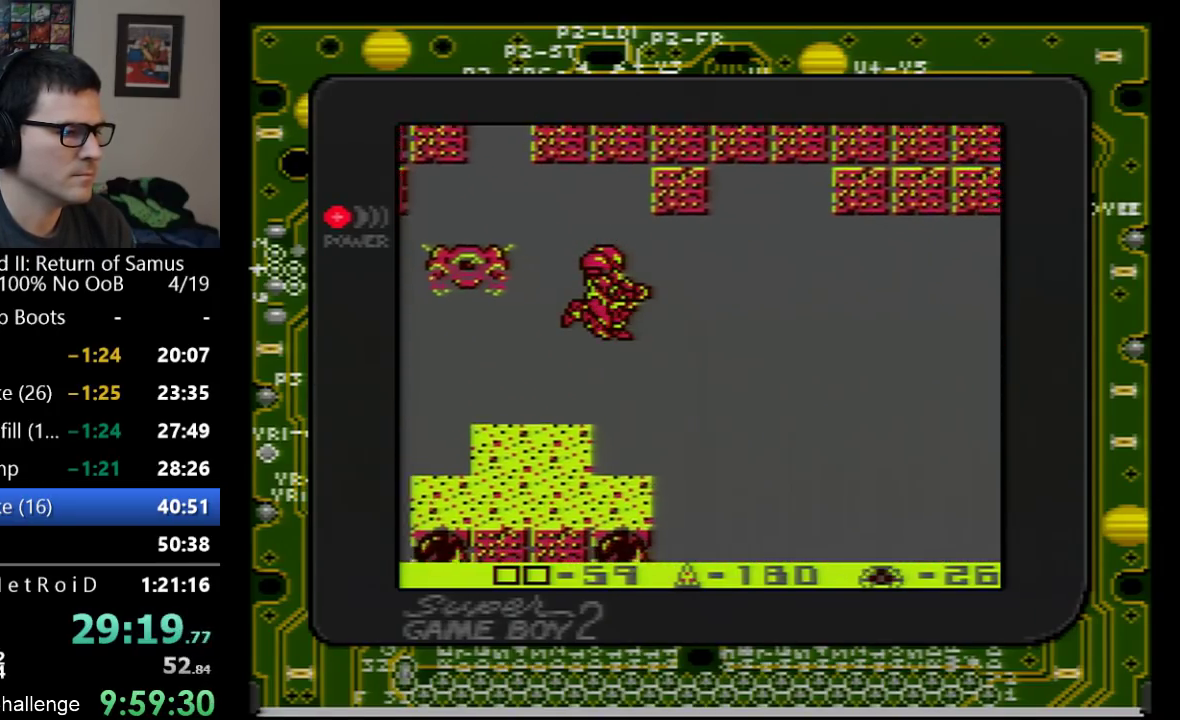
Gameplay with a controller (Nintendo layout); each line is a JSON object with the inputs held at the frame after it. "events" lists button and stick changes between this image and that frame as [ms after this image, input, new state], when the widget could be followed in between. Not read: L3 R3 SELECT.
{"buttons": ["DPAD_RIGHT"], "events": []}
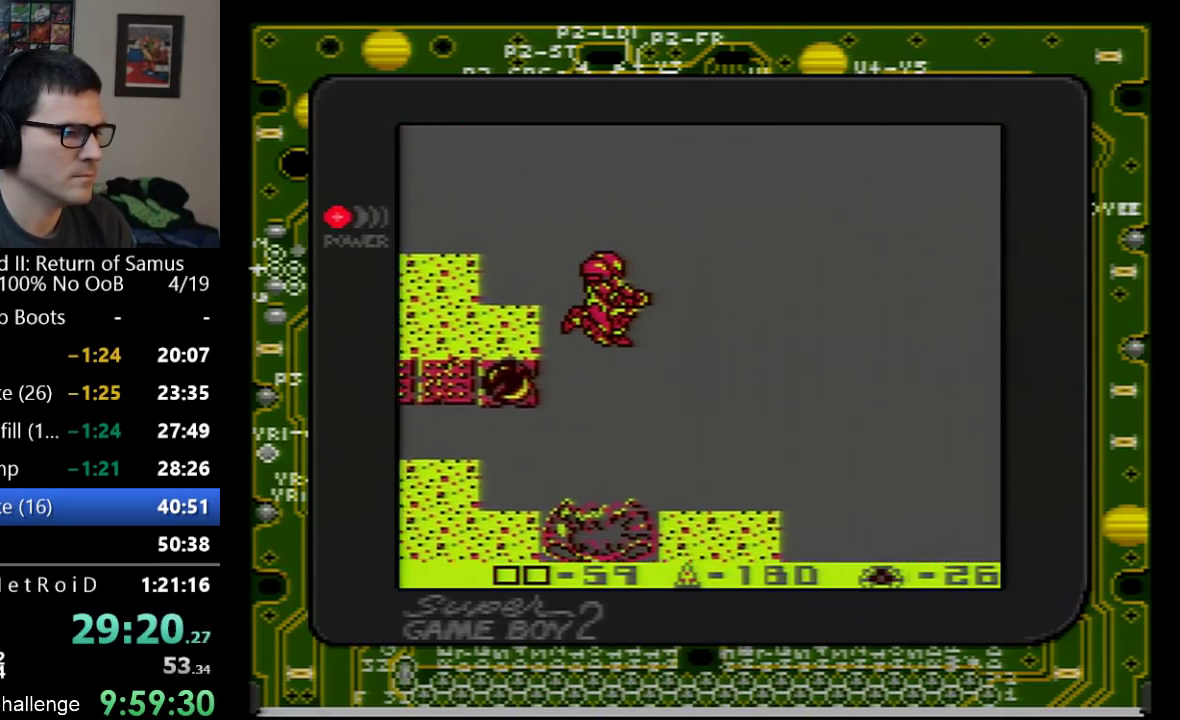
{"buttons": ["DPAD_RIGHT"], "events": []}
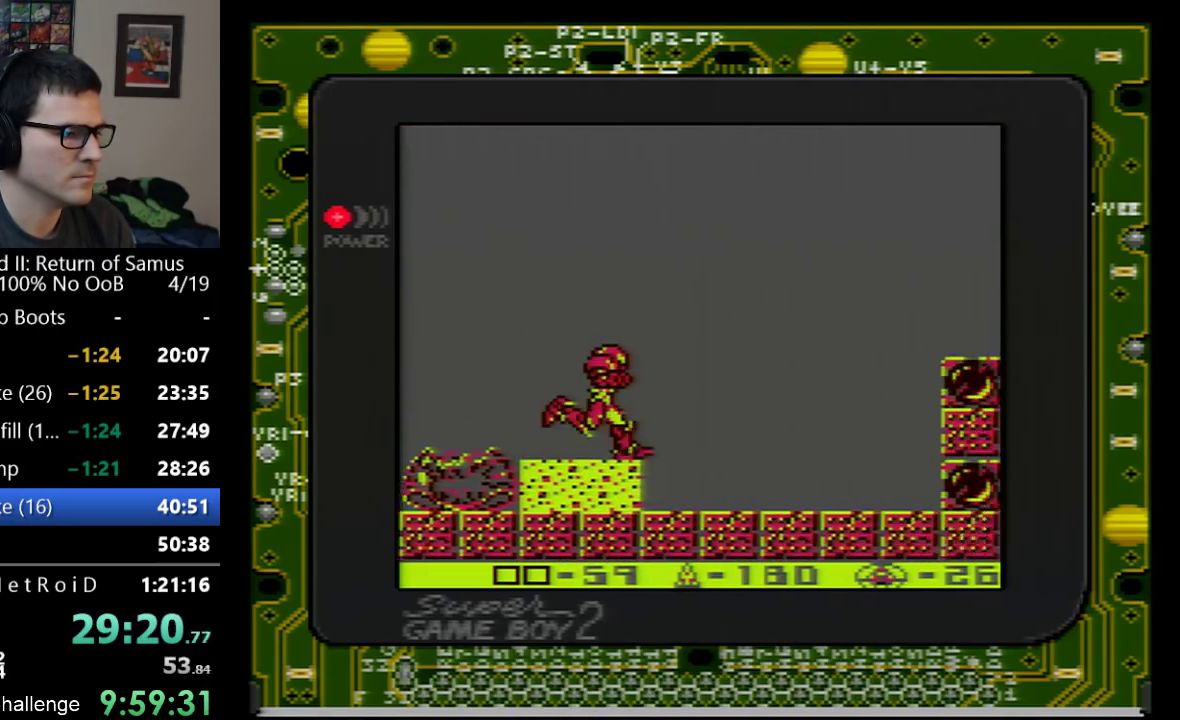
{"buttons": ["DPAD_RIGHT"], "events": []}
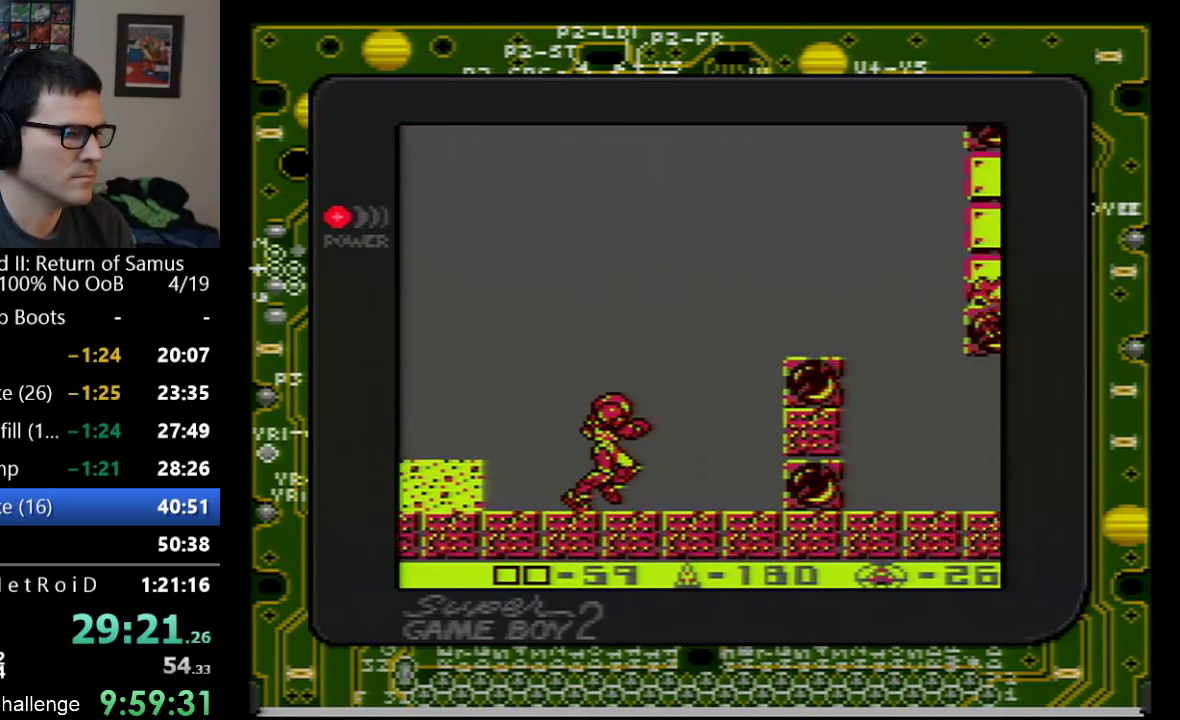
{"buttons": ["A", "DPAD_RIGHT"], "events": [[167, "A", "down"]]}
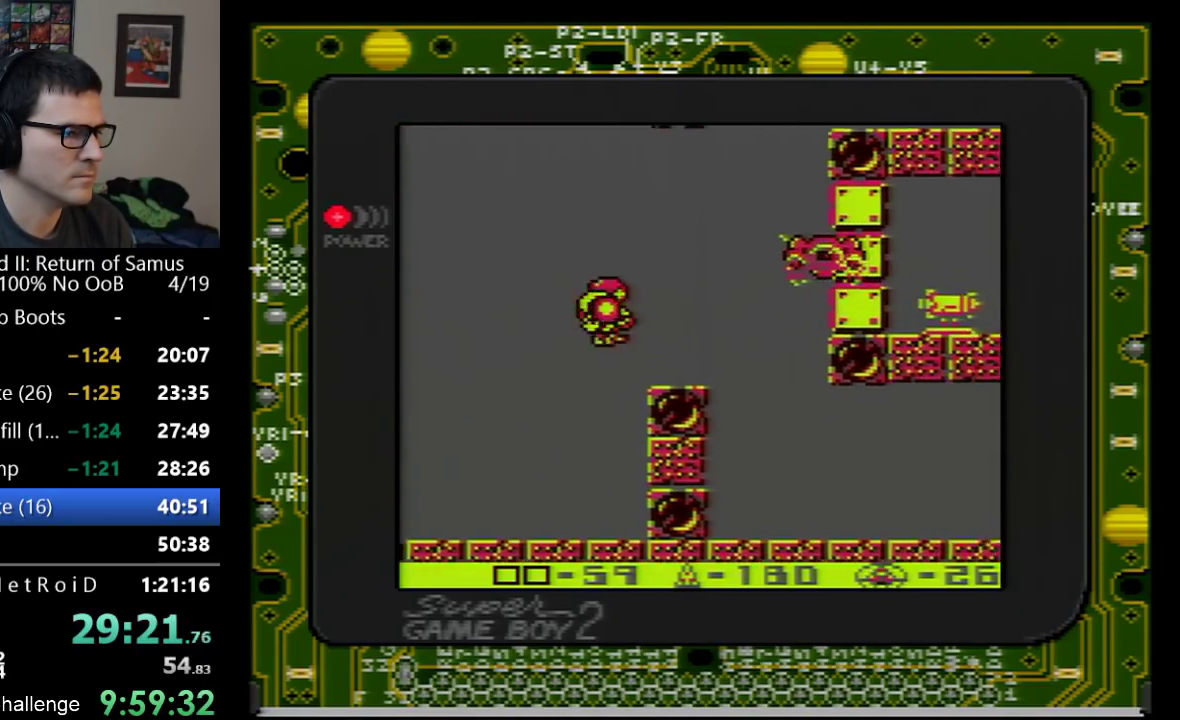
{"buttons": ["DPAD_RIGHT"], "events": [[100, "A", "up"]]}
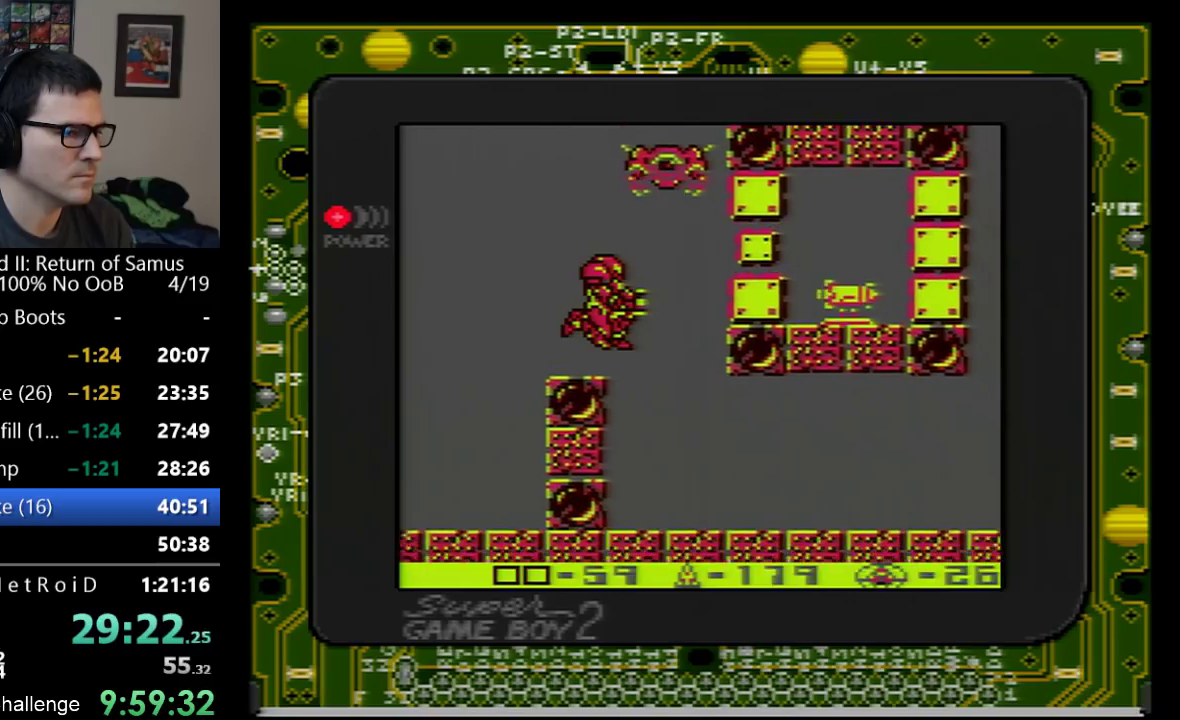
{"buttons": [], "events": [[450, "DPAD_RIGHT", "up"]]}
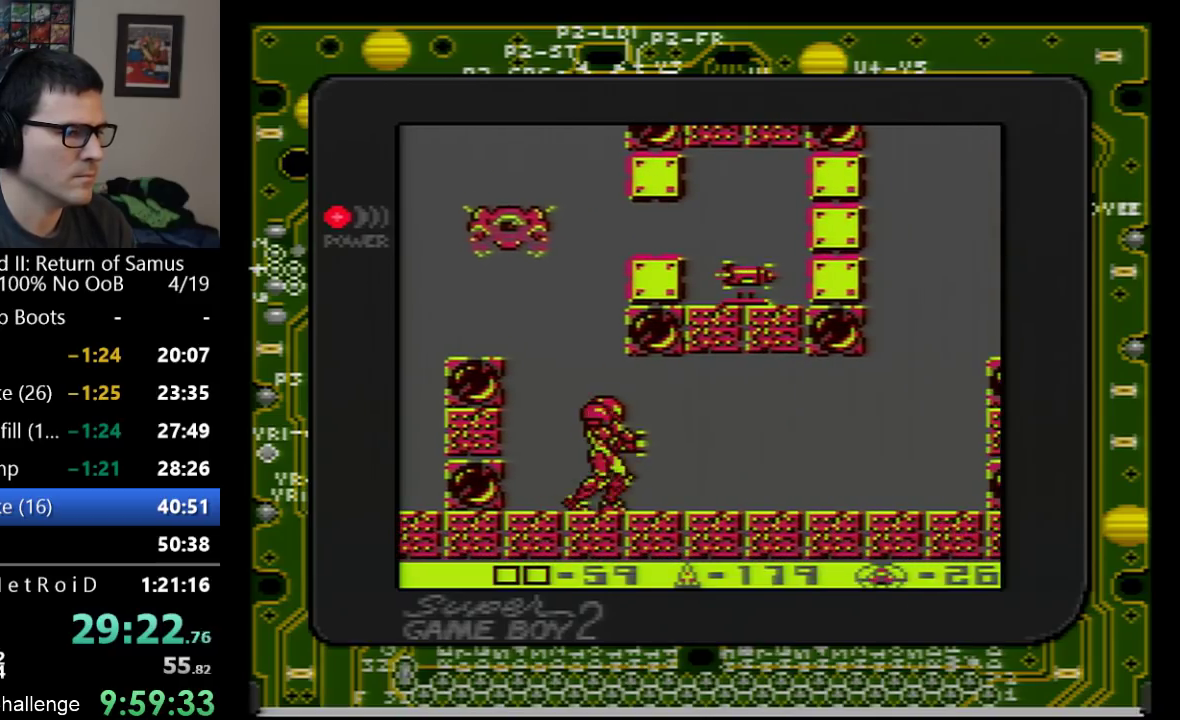
{"buttons": ["B", "DPAD_RIGHT"], "events": [[50, "A", "down"], [483, "B", "down"], [483, "DPAD_RIGHT", "down"], [500, "A", "up"]]}
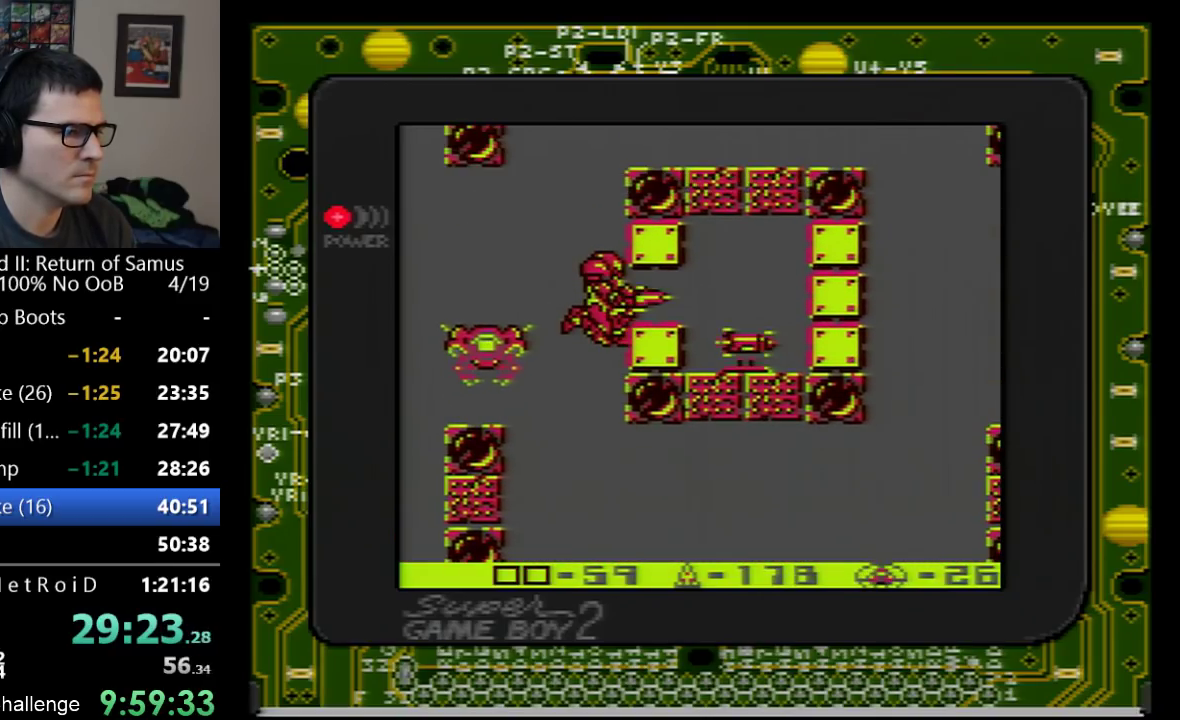
{"buttons": ["B"], "events": [[33, "B", "up"], [450, "B", "down"], [450, "DPAD_RIGHT", "up"]]}
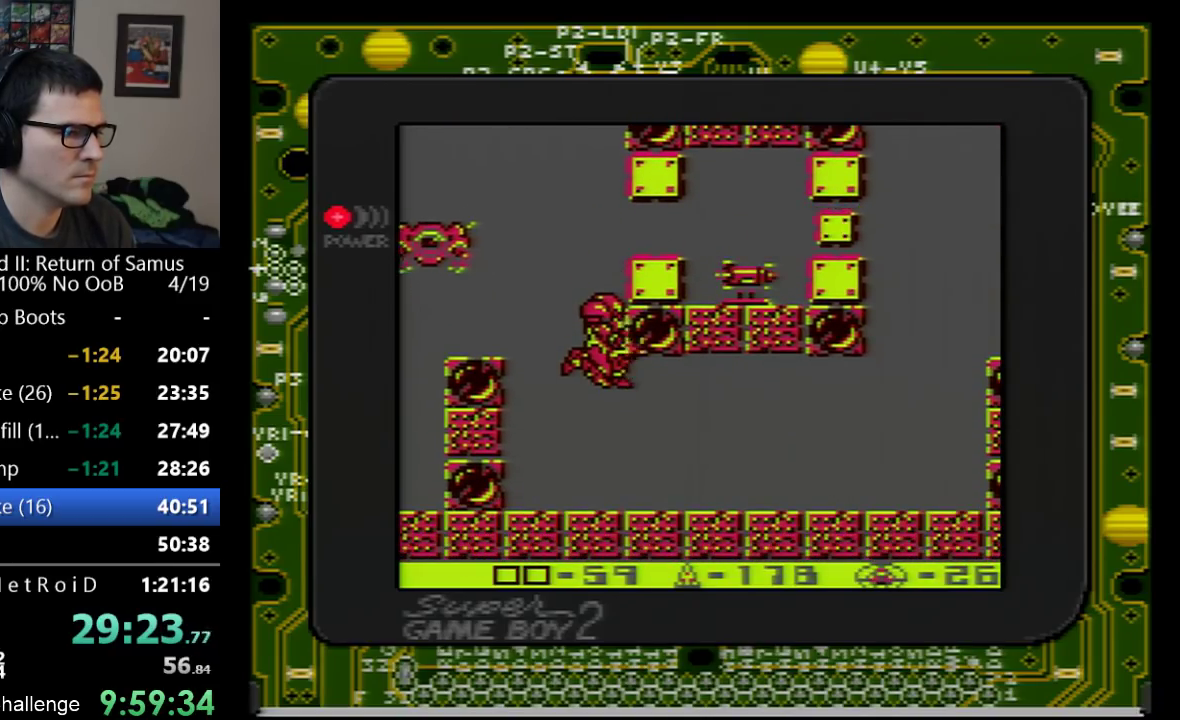
{"buttons": [], "events": [[67, "B", "up"]]}
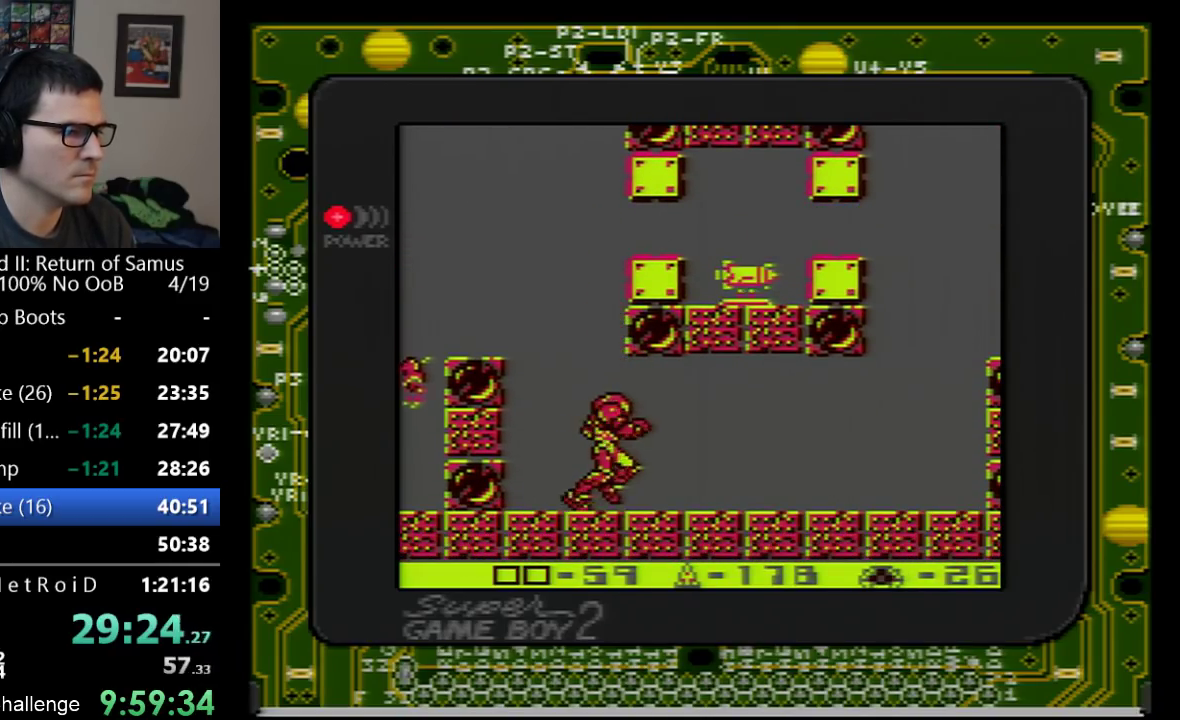
{"buttons": ["B", "DPAD_RIGHT"], "events": [[17, "A", "down"], [383, "B", "down"], [383, "DPAD_RIGHT", "down"], [450, "A", "up"]]}
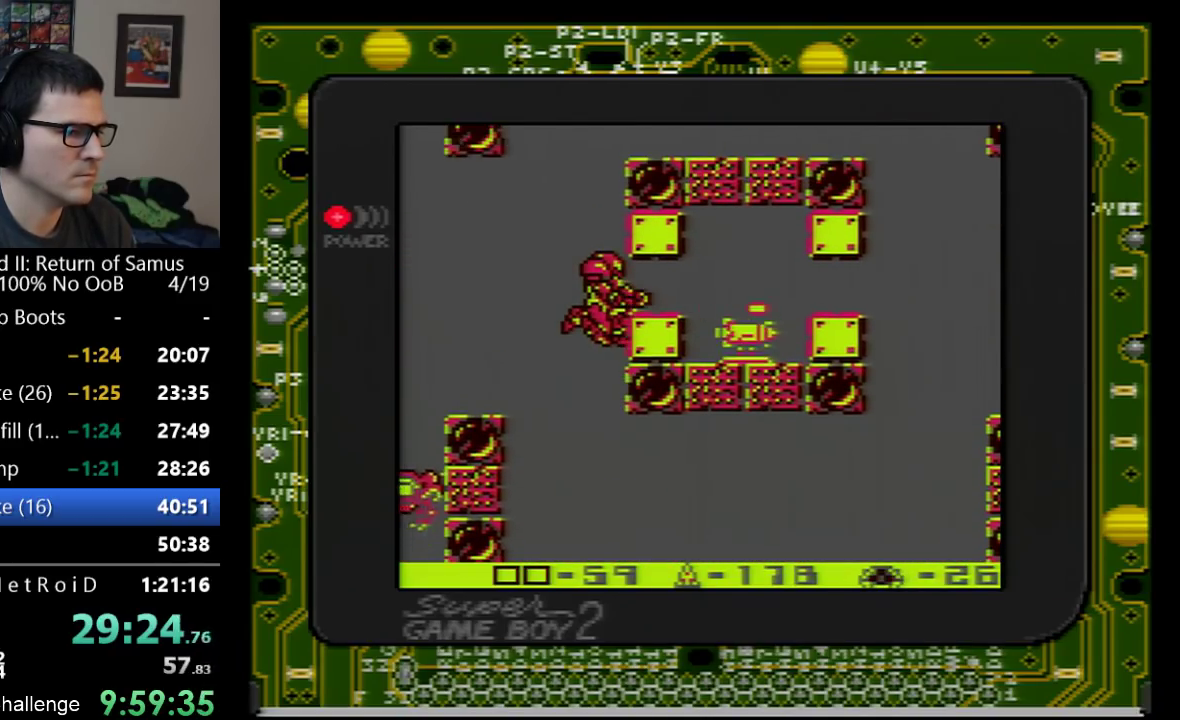
{"buttons": [], "events": [[17, "B", "up"], [67, "B", "down"], [133, "B", "up"], [383, "B", "down"], [417, "DPAD_RIGHT", "up"], [483, "B", "up"]]}
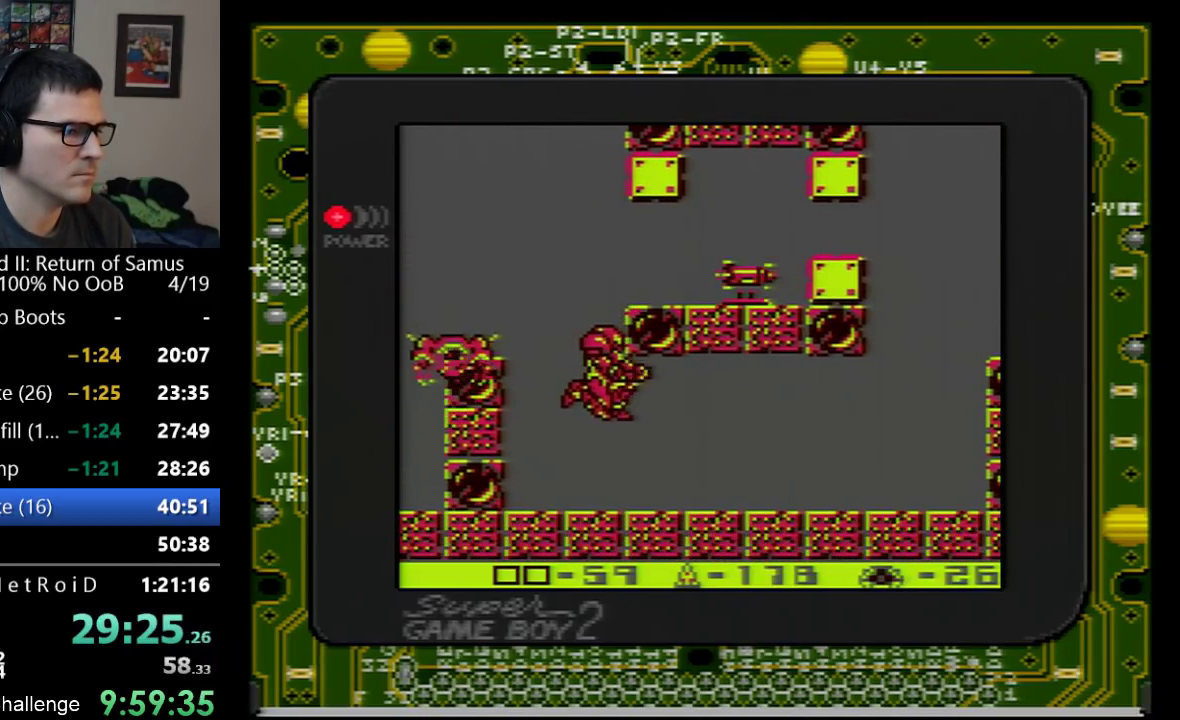
{"buttons": ["A"], "events": [[267, "A", "down"]]}
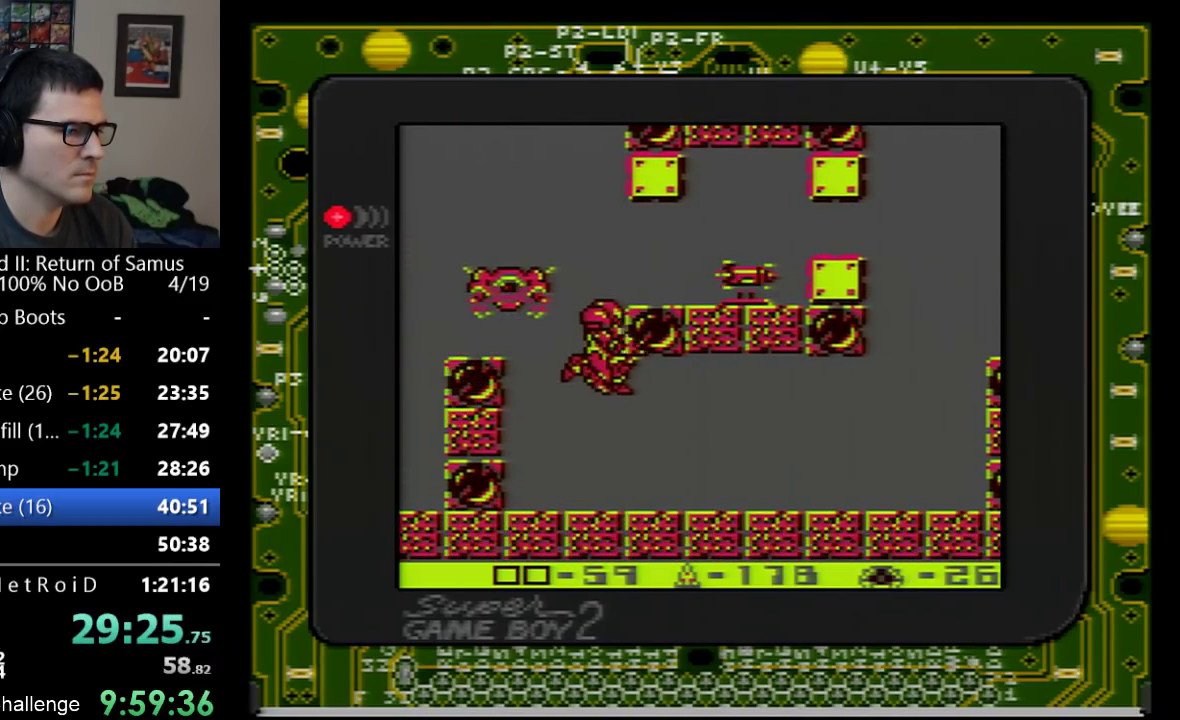
{"buttons": ["DPAD_RIGHT"], "events": [[167, "DPAD_RIGHT", "down"], [250, "A", "up"]]}
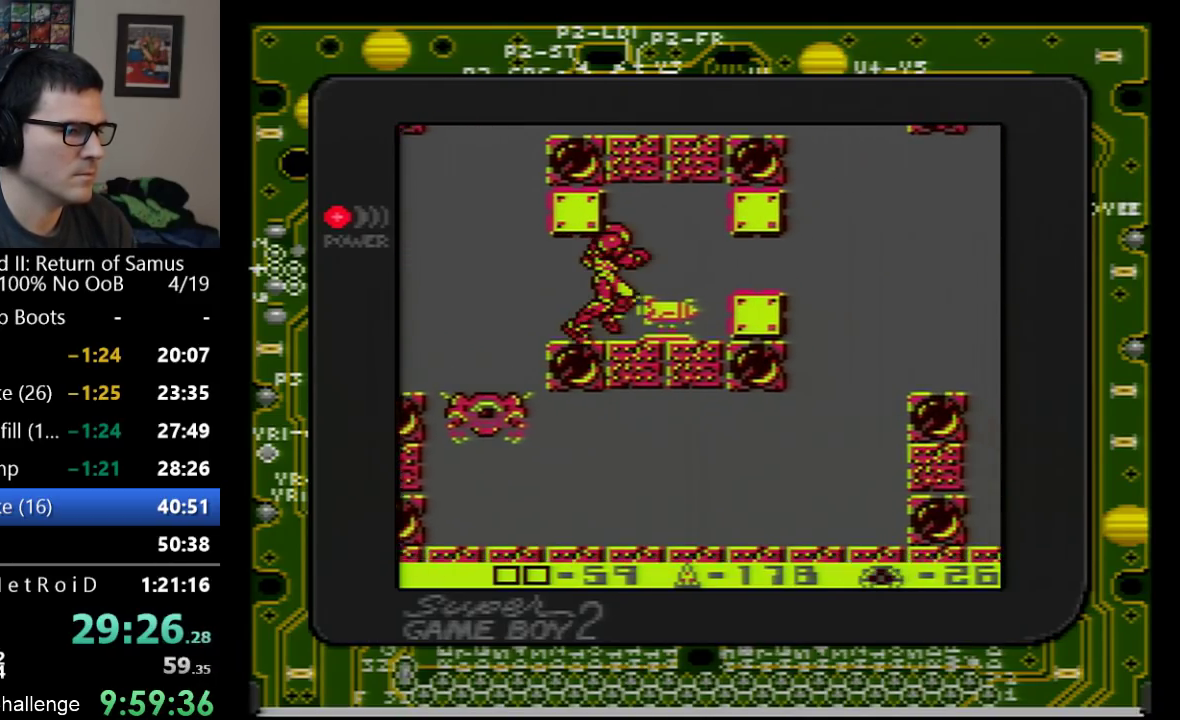
{"buttons": ["DPAD_RIGHT"], "events": []}
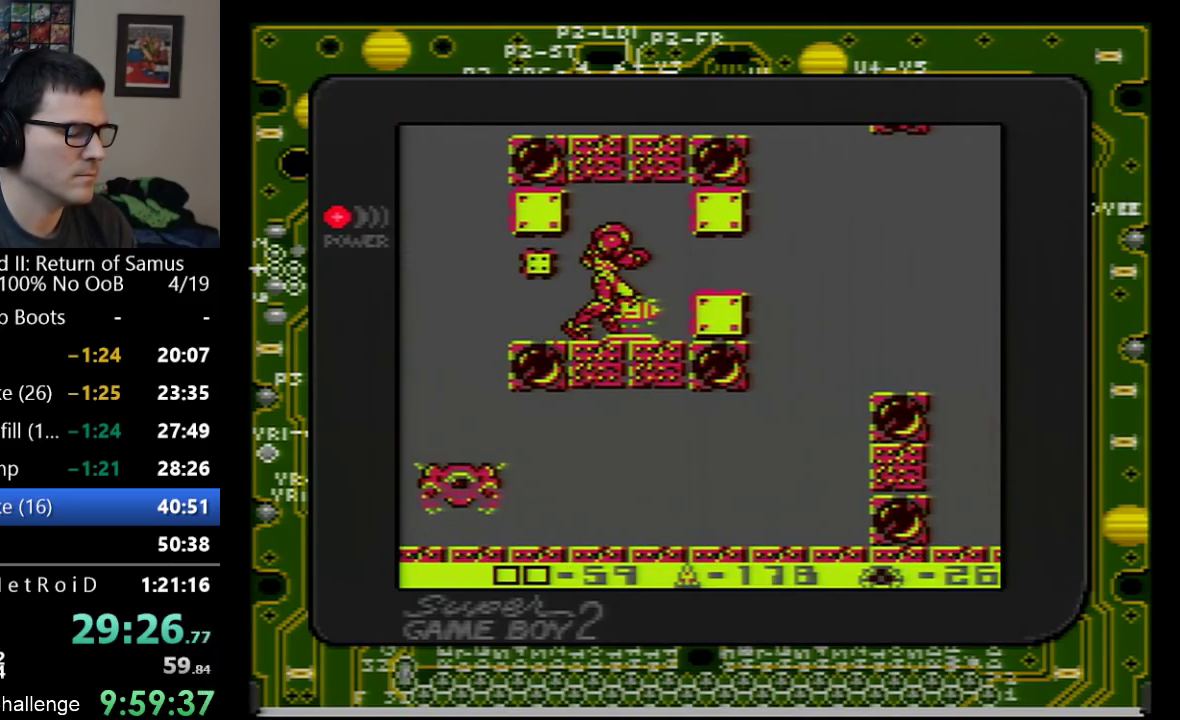
{"buttons": ["DPAD_RIGHT"], "events": []}
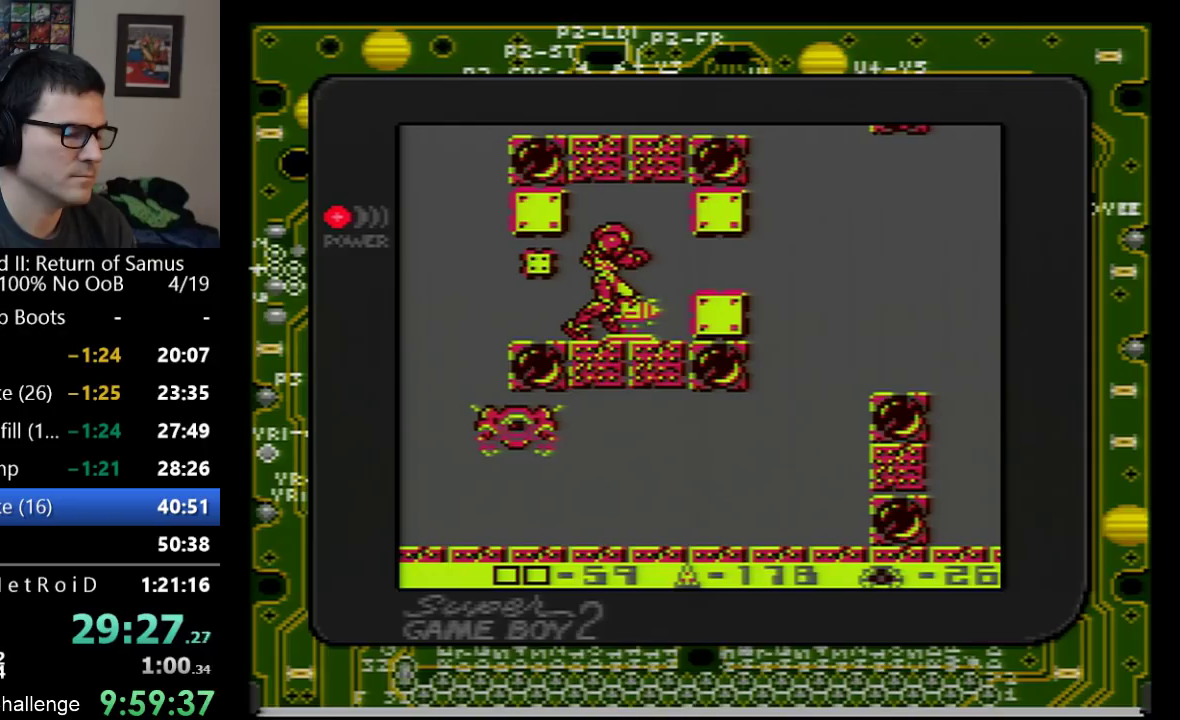
{"buttons": [], "events": [[450, "DPAD_RIGHT", "up"]]}
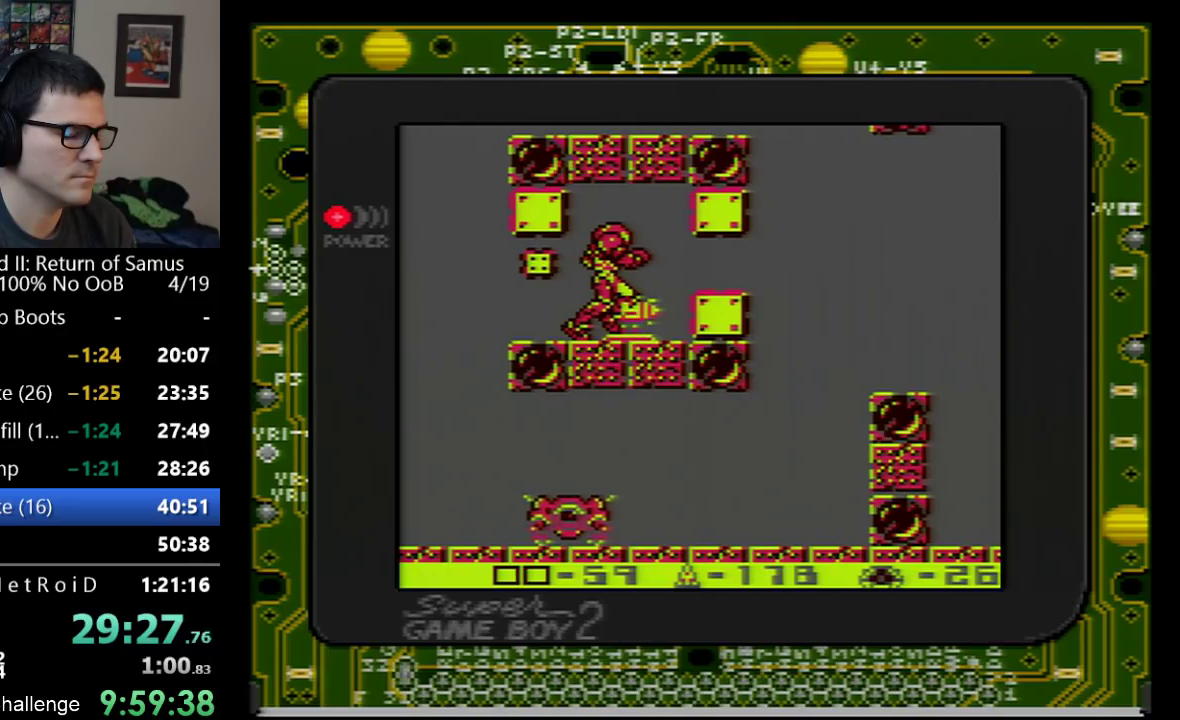
{"buttons": ["B"], "events": [[317, "DPAD_DOWN", "down"], [450, "DPAD_DOWN", "up"], [500, "B", "down"]]}
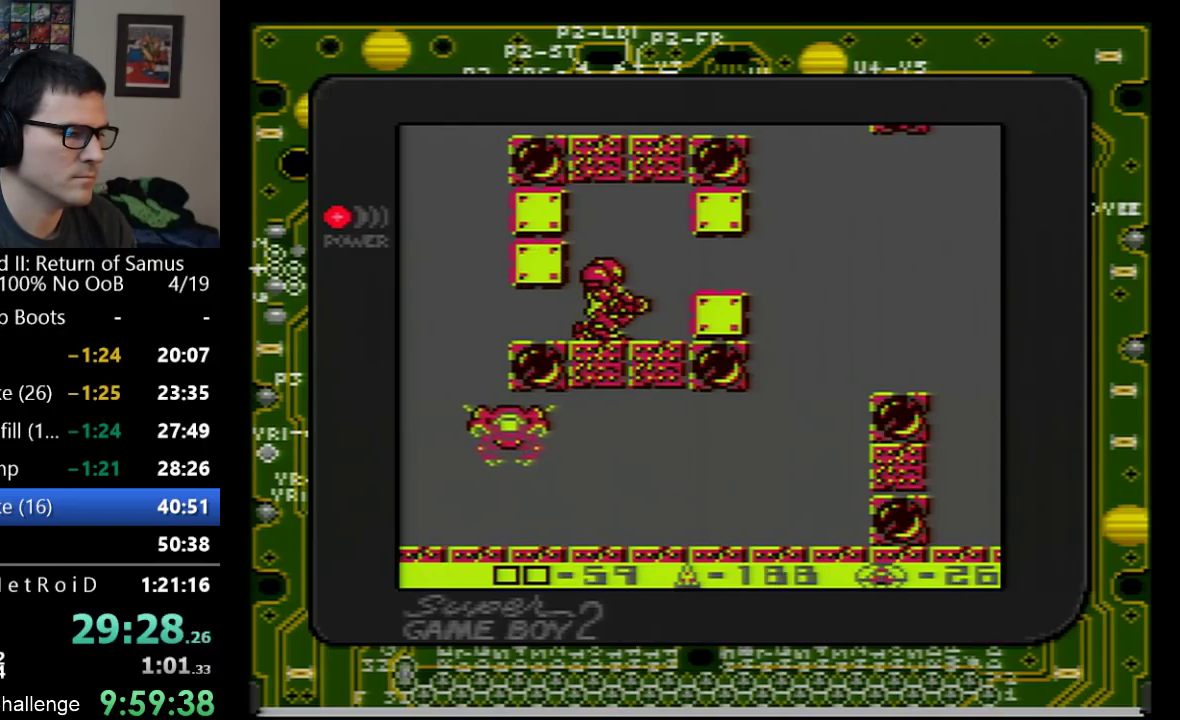
{"buttons": ["DPAD_RIGHT"], "events": [[133, "B", "up"], [200, "DPAD_RIGHT", "down"]]}
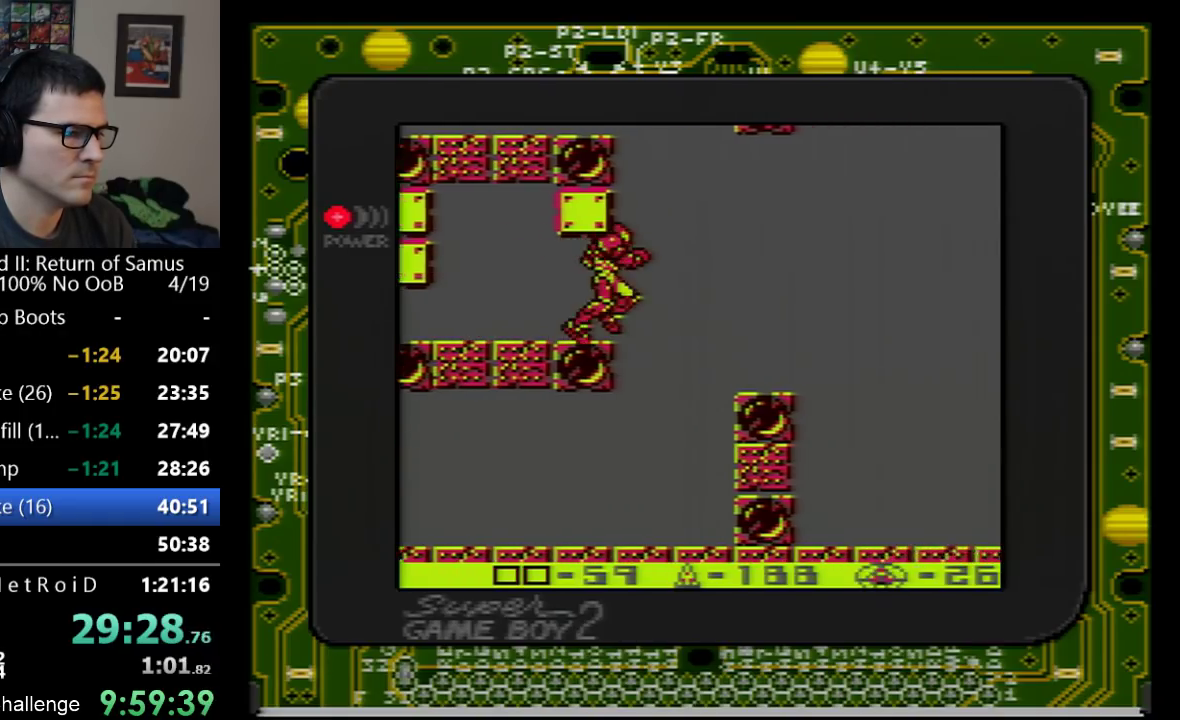
{"buttons": ["DPAD_RIGHT"], "events": []}
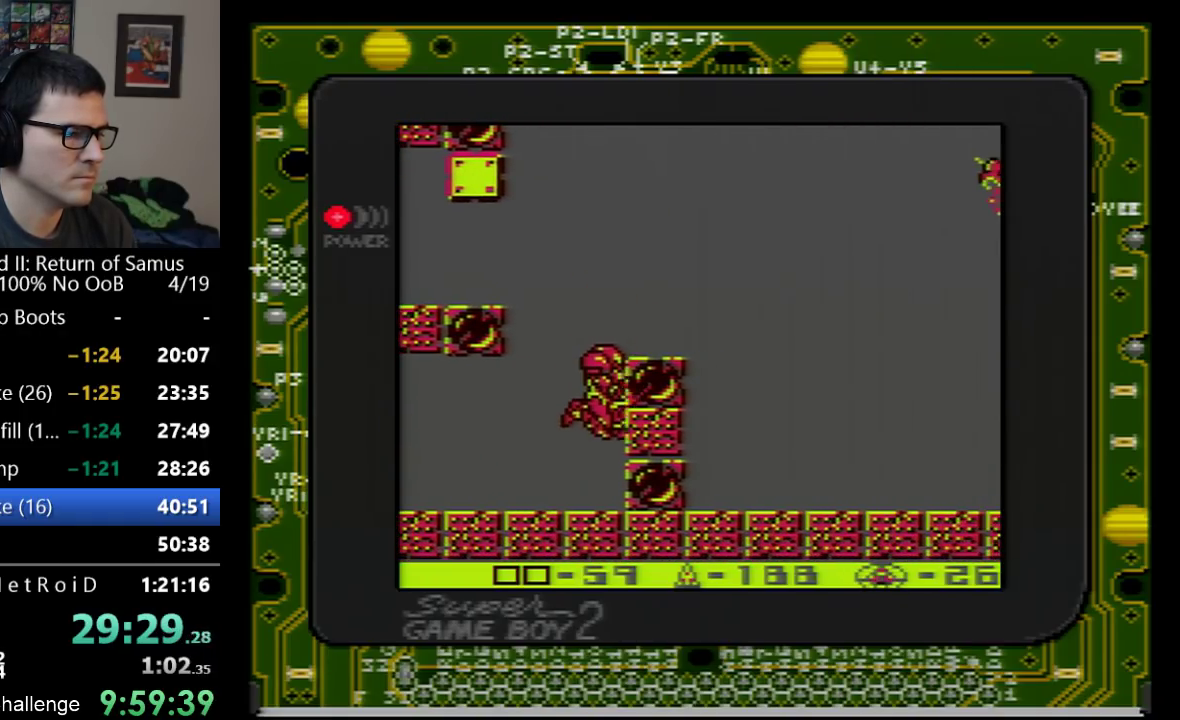
{"buttons": ["A", "DPAD_RIGHT"], "events": [[17, "DPAD_RIGHT", "up"], [200, "A", "down"], [483, "DPAD_RIGHT", "down"]]}
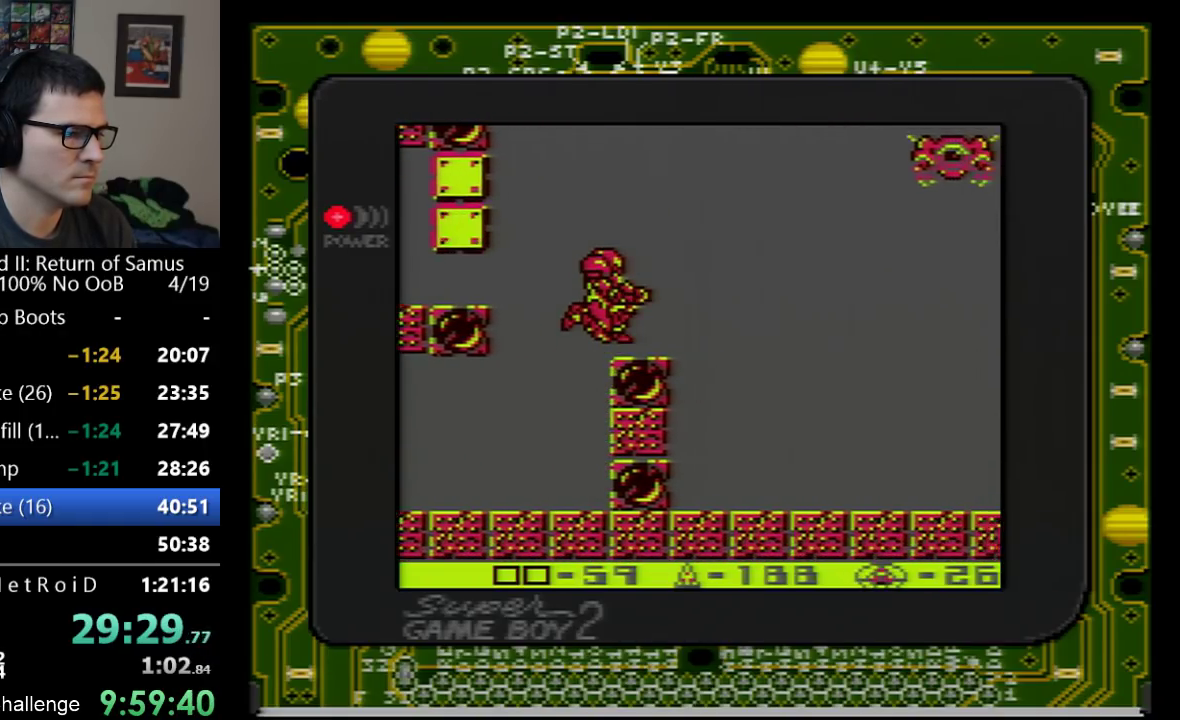
{"buttons": ["B", "DPAD_RIGHT"], "events": [[17, "A", "up"], [100, "B", "down"], [167, "B", "up"], [350, "B", "down"]]}
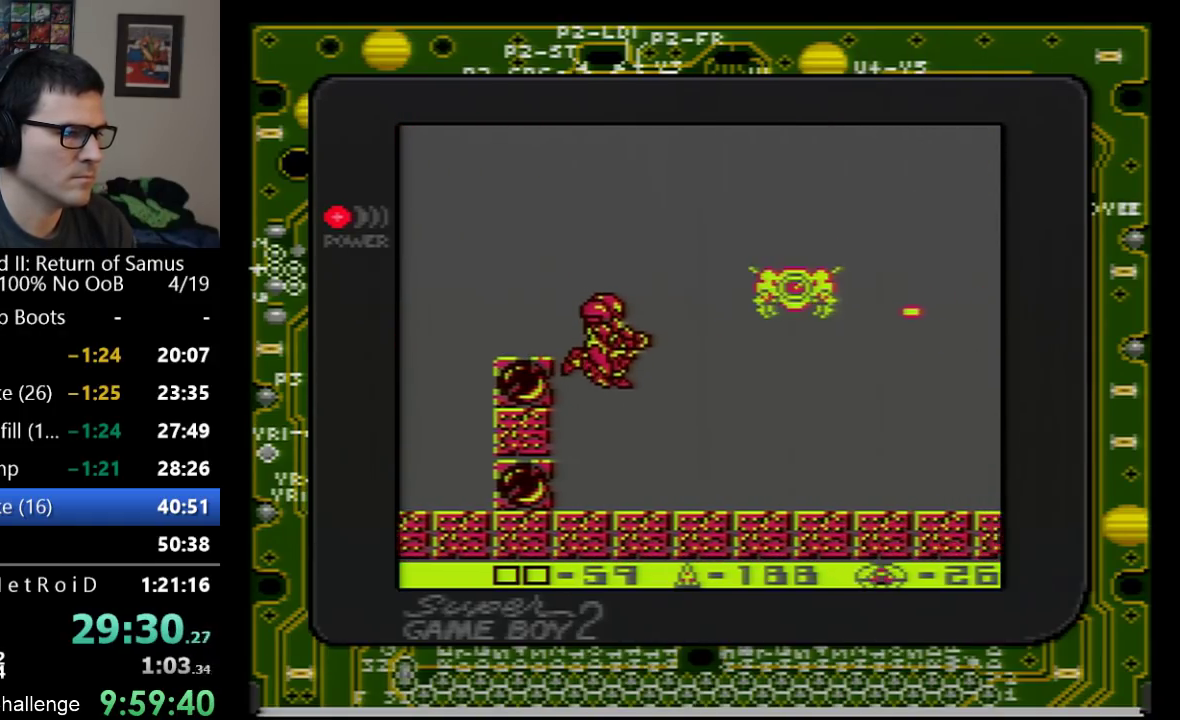
{"buttons": ["B"], "events": [[167, "B", "up"], [167, "DPAD_RIGHT", "up"], [450, "B", "down"]]}
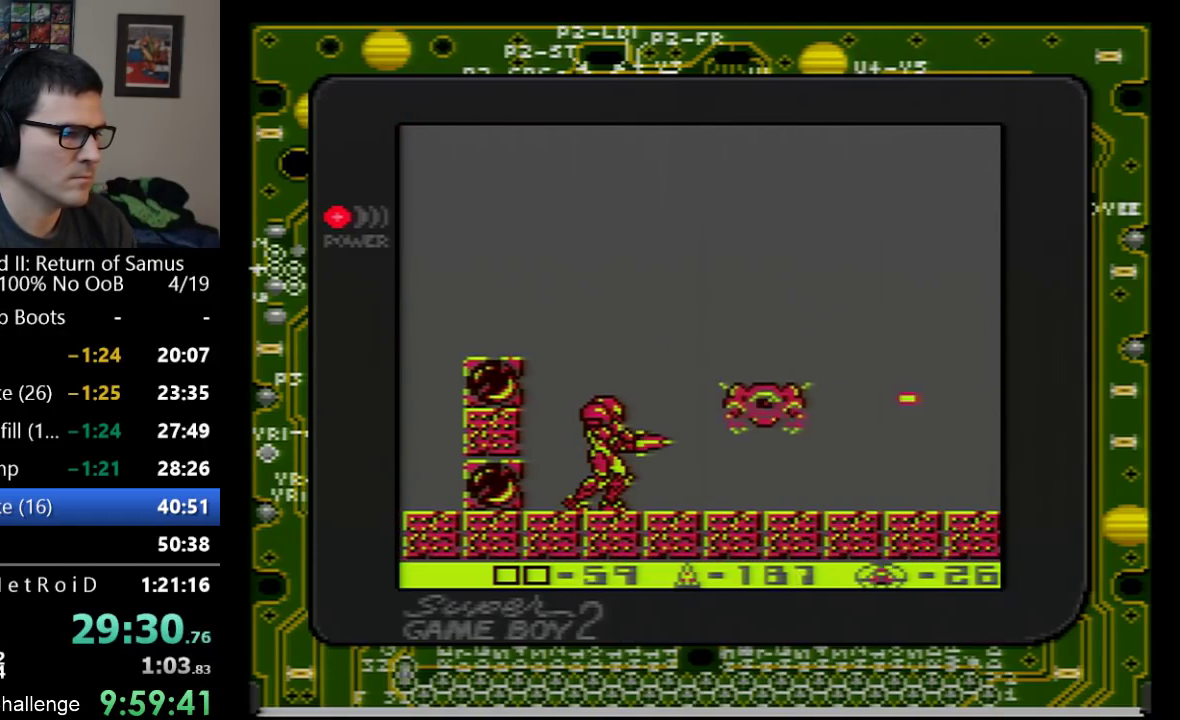
{"buttons": [], "events": [[33, "B", "up"], [167, "DPAD_RIGHT", "down"], [250, "DPAD_RIGHT", "up"]]}
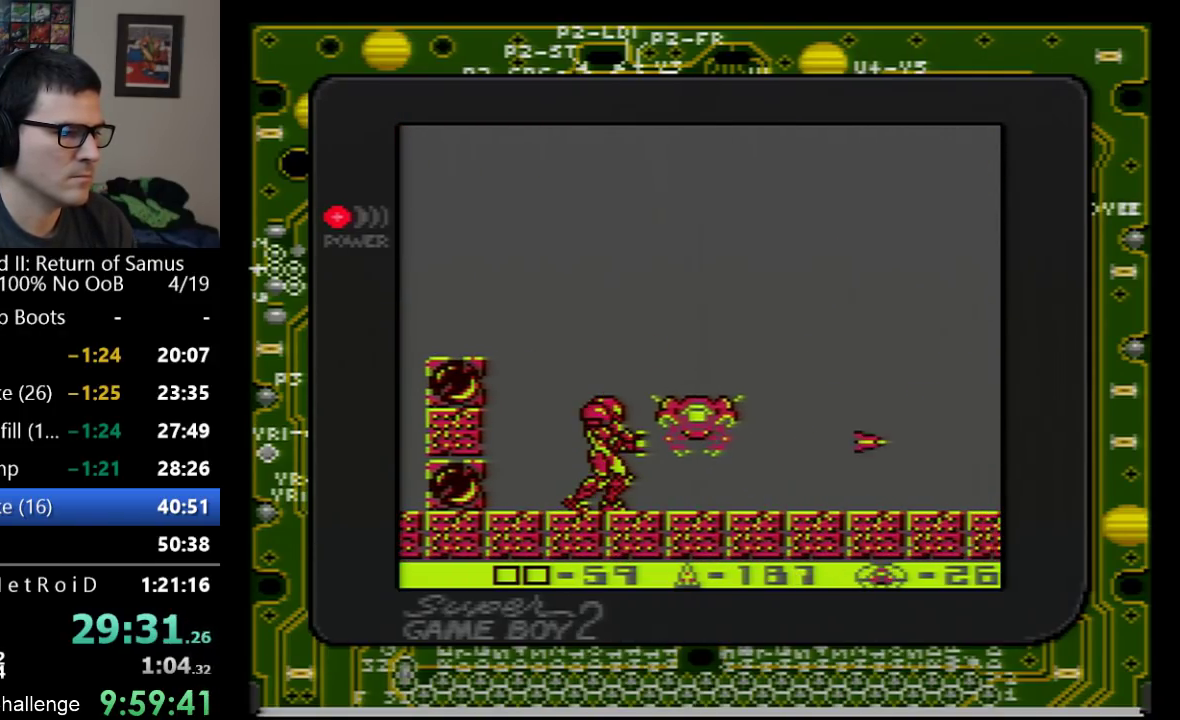
{"buttons": ["DPAD_LEFT"], "events": [[67, "B", "down"], [200, "B", "up"], [317, "DPAD_LEFT", "down"]]}
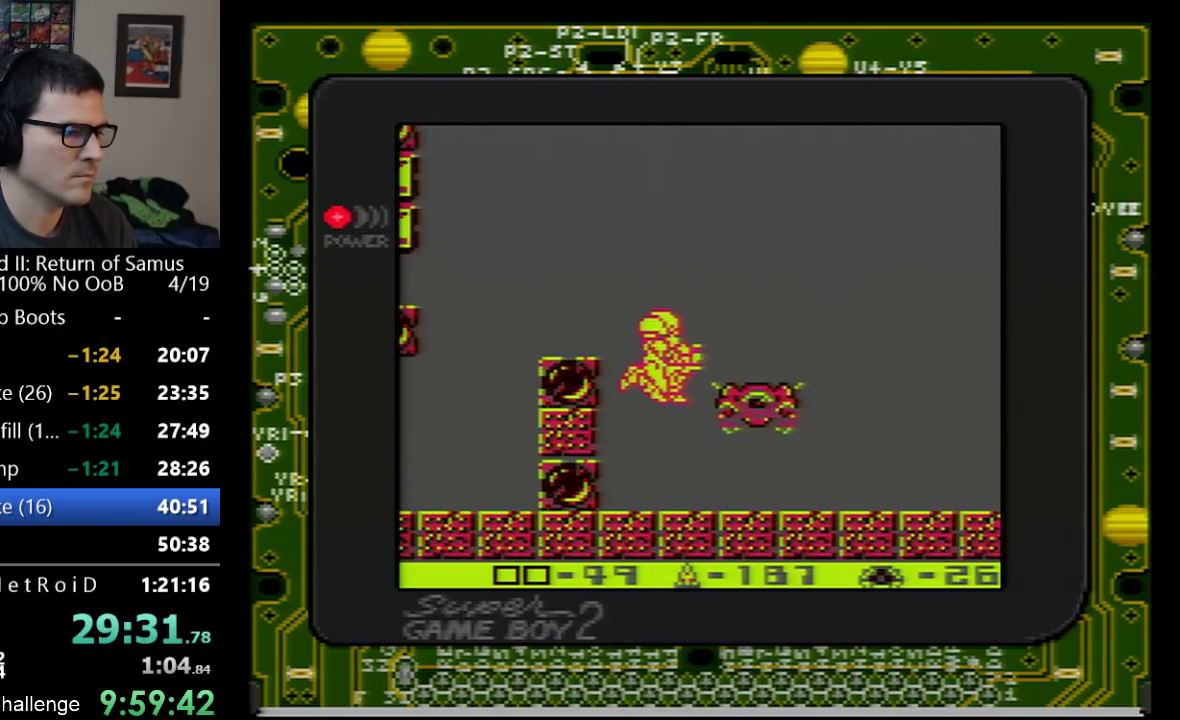
{"buttons": ["A", "DPAD_RIGHT"], "events": [[67, "DPAD_LEFT", "up"], [133, "DPAD_RIGHT", "down"], [300, "A", "down"]]}
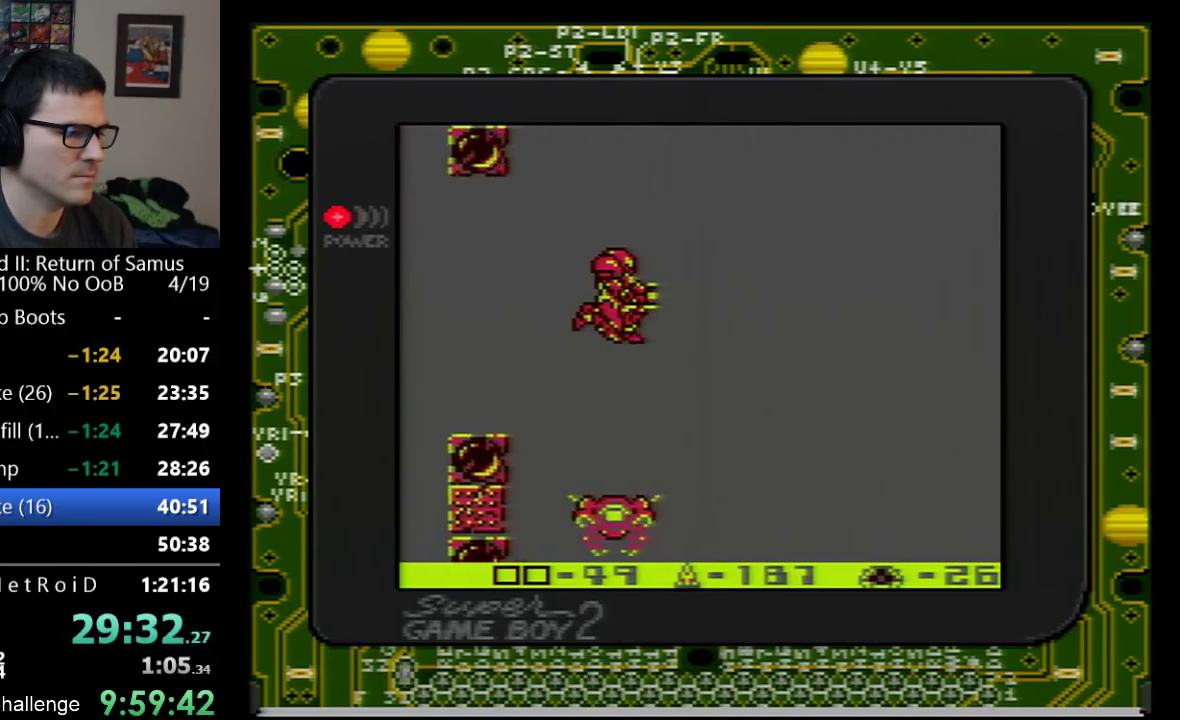
{"buttons": ["DPAD_RIGHT"], "events": [[33, "A", "up"]]}
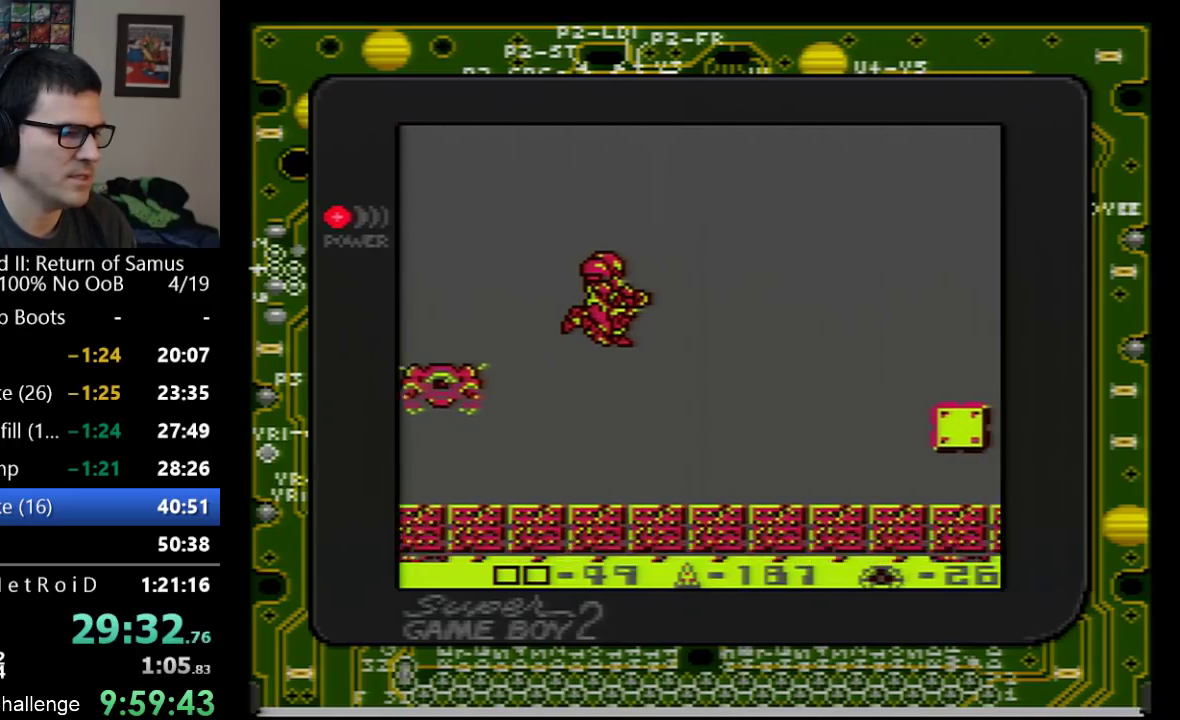
{"buttons": ["DPAD_RIGHT"], "events": []}
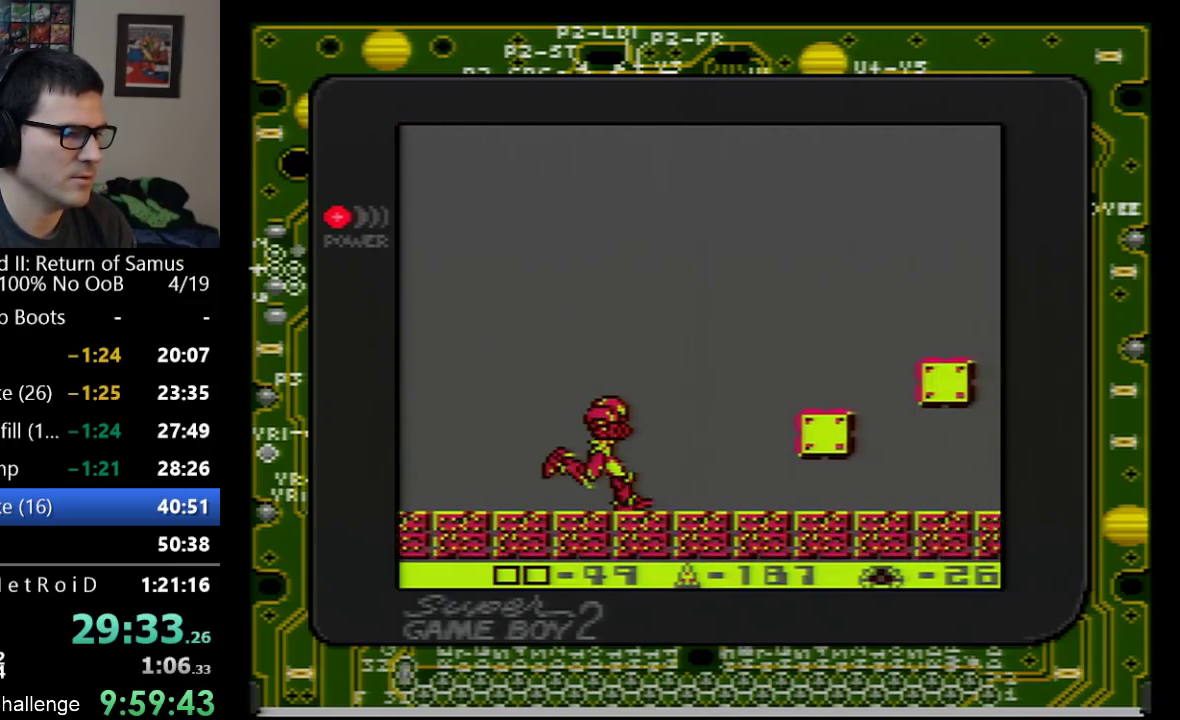
{"buttons": ["DPAD_RIGHT"], "events": [[100, "B", "down"], [200, "B", "up"]]}
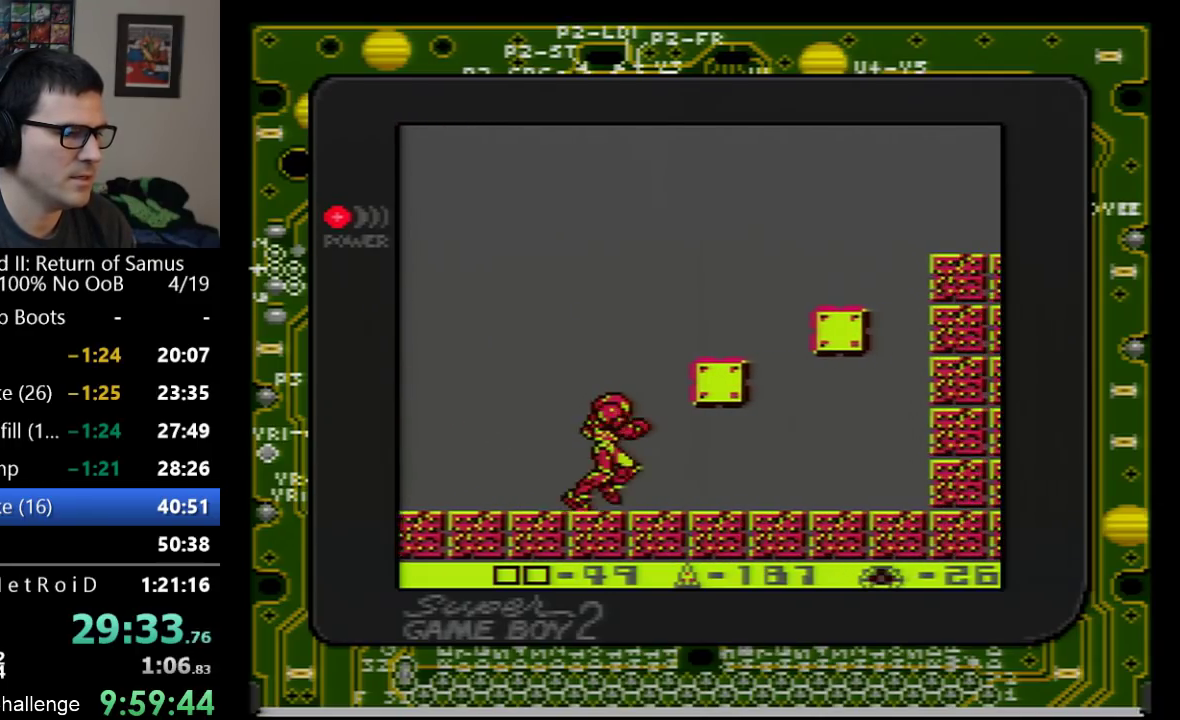
{"buttons": ["DPAD_RIGHT"], "events": []}
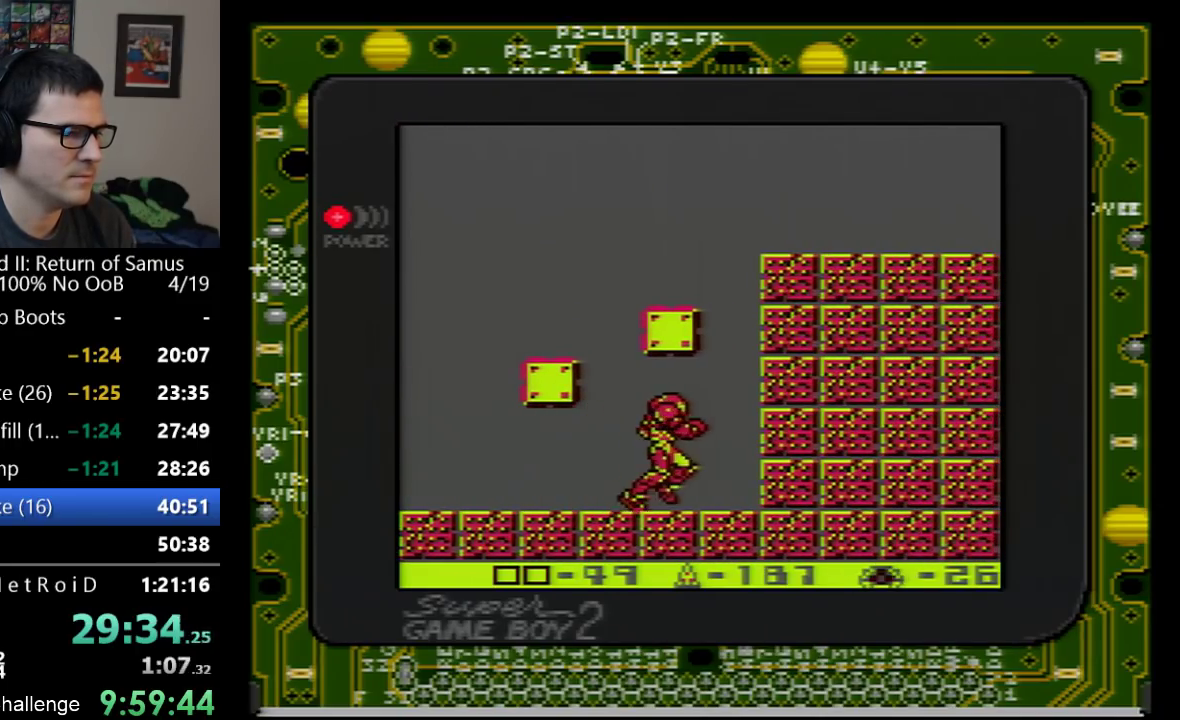
{"buttons": ["A", "DPAD_RIGHT"], "events": [[100, "A", "down"]]}
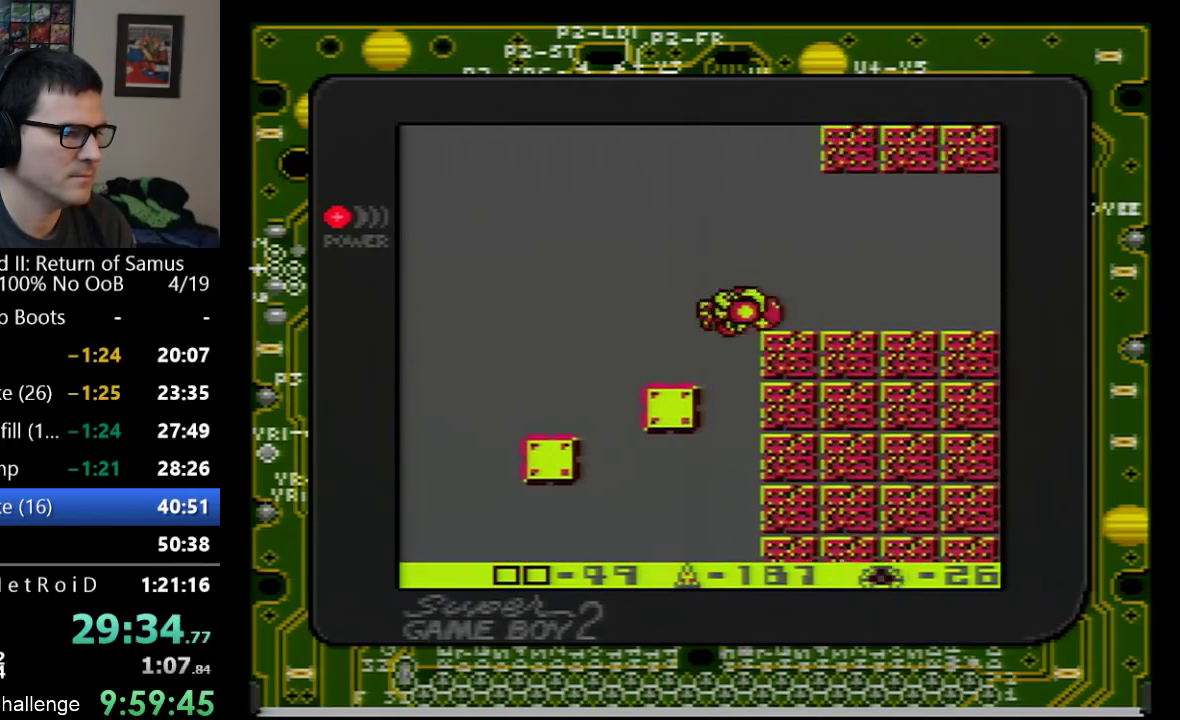
{"buttons": ["DPAD_RIGHT"], "events": [[100, "A", "up"]]}